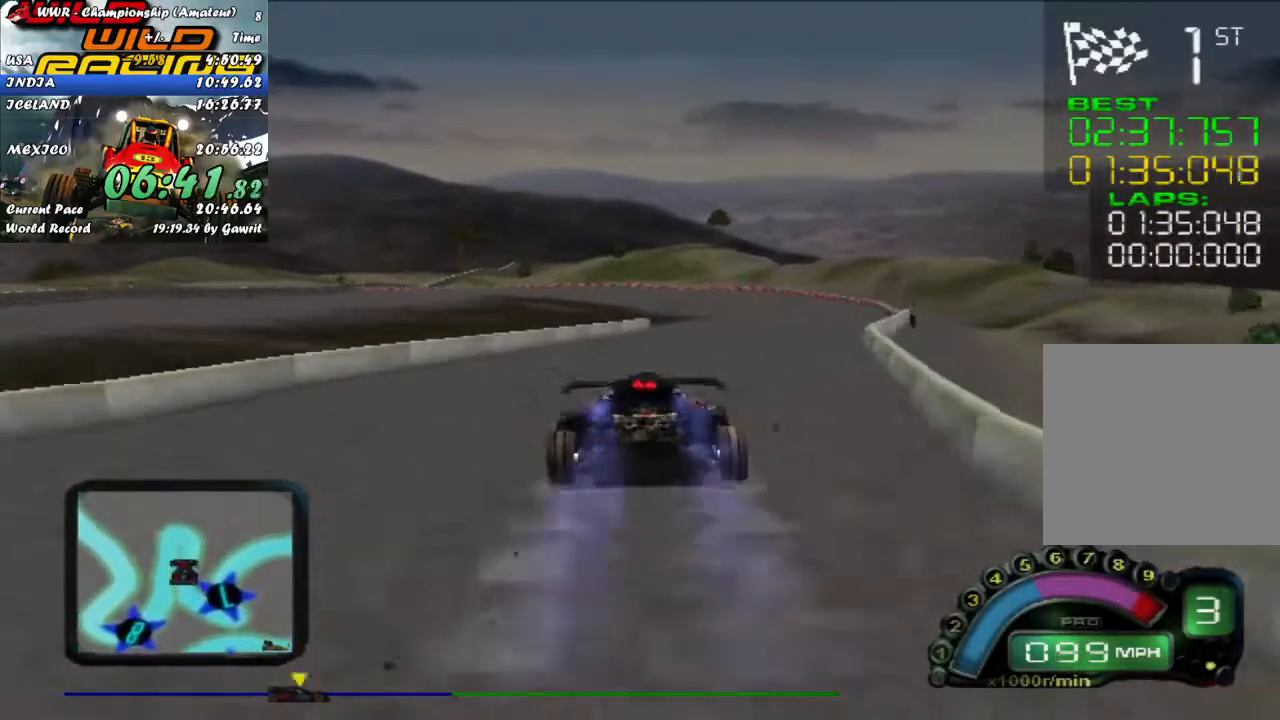
Gameplay with a controller (Xbox layout); each line is a JSON object with the inputs held at the frame after it. "events" lists button and stick changes between this image and that frame as [ms after this image, input, new state], when the widget could be followed in between. Not read: right_stick.
{"buttons": [], "left_stick": "left", "events": [[233, "left_stick", "center"], [350, "R2", "up"], [367, "left_stick", "left"]]}
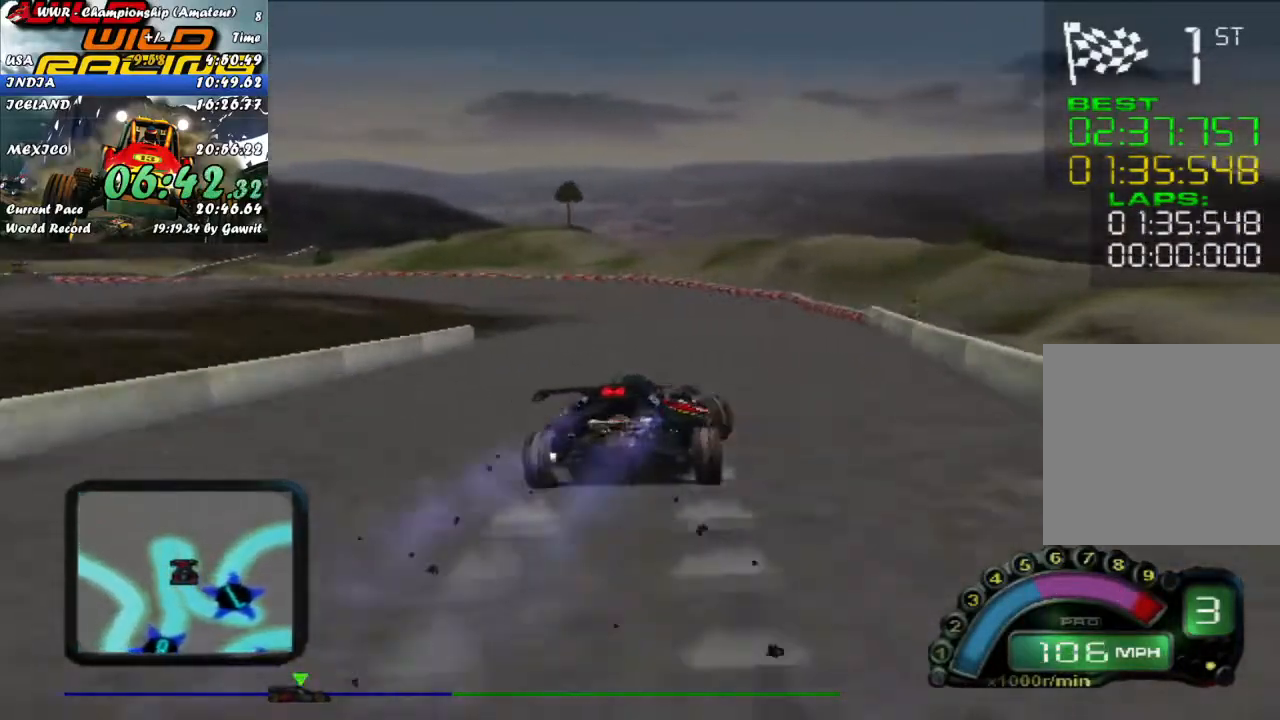
{"buttons": ["R2"], "left_stick": "left", "events": [[50, "L2", "down"], [367, "R2", "down"], [417, "L2", "up"]]}
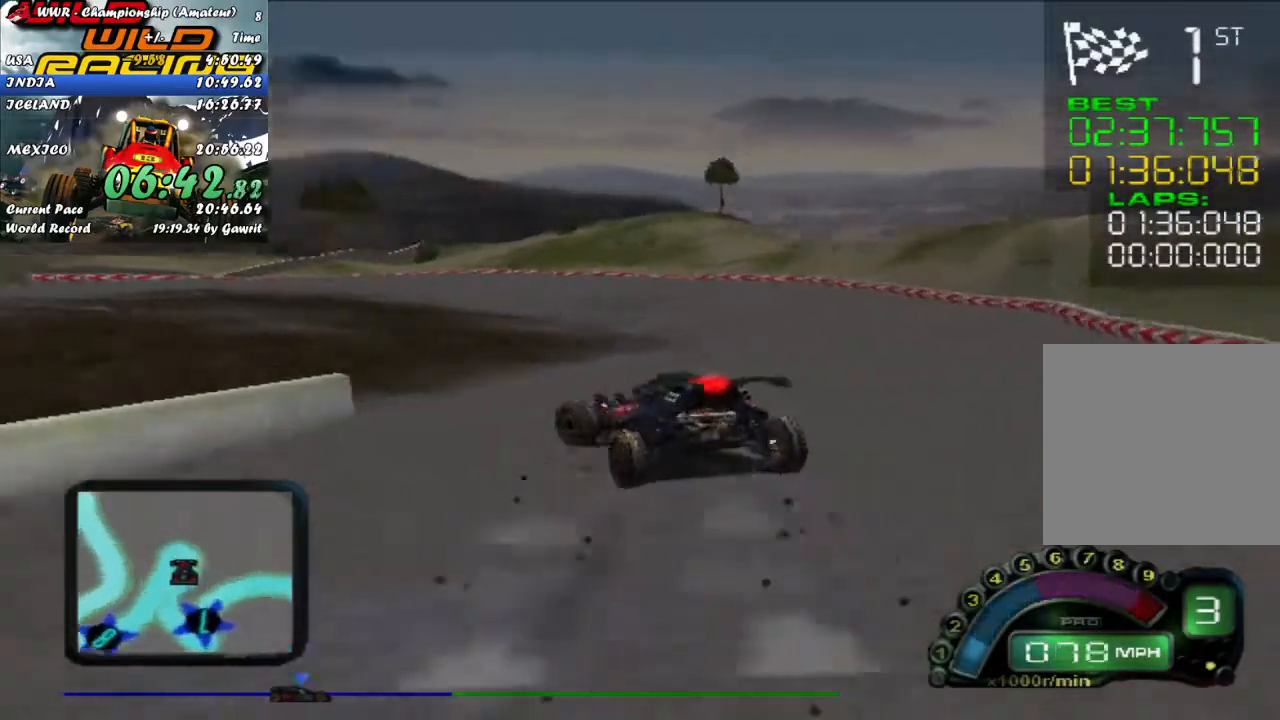
{"buttons": ["R2"], "left_stick": "center", "events": [[417, "left_stick", "center"]]}
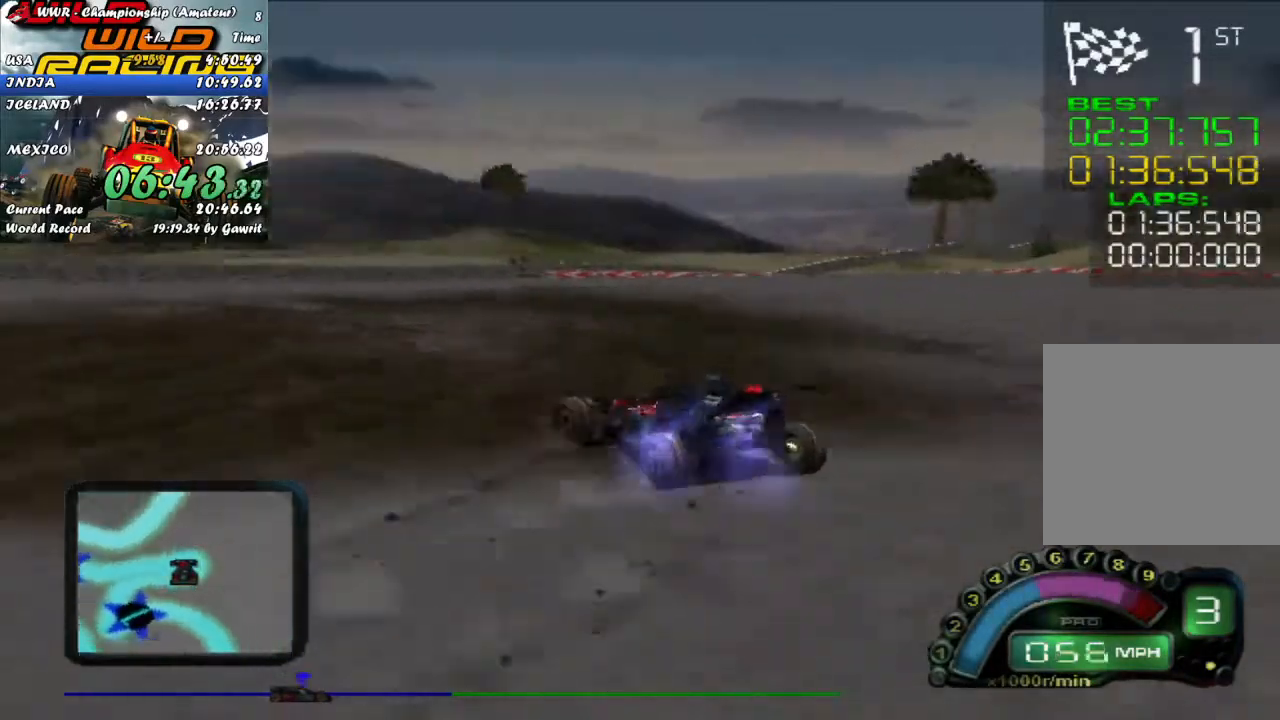
{"buttons": ["R2"], "left_stick": "left", "events": [[417, "left_stick", "left"]]}
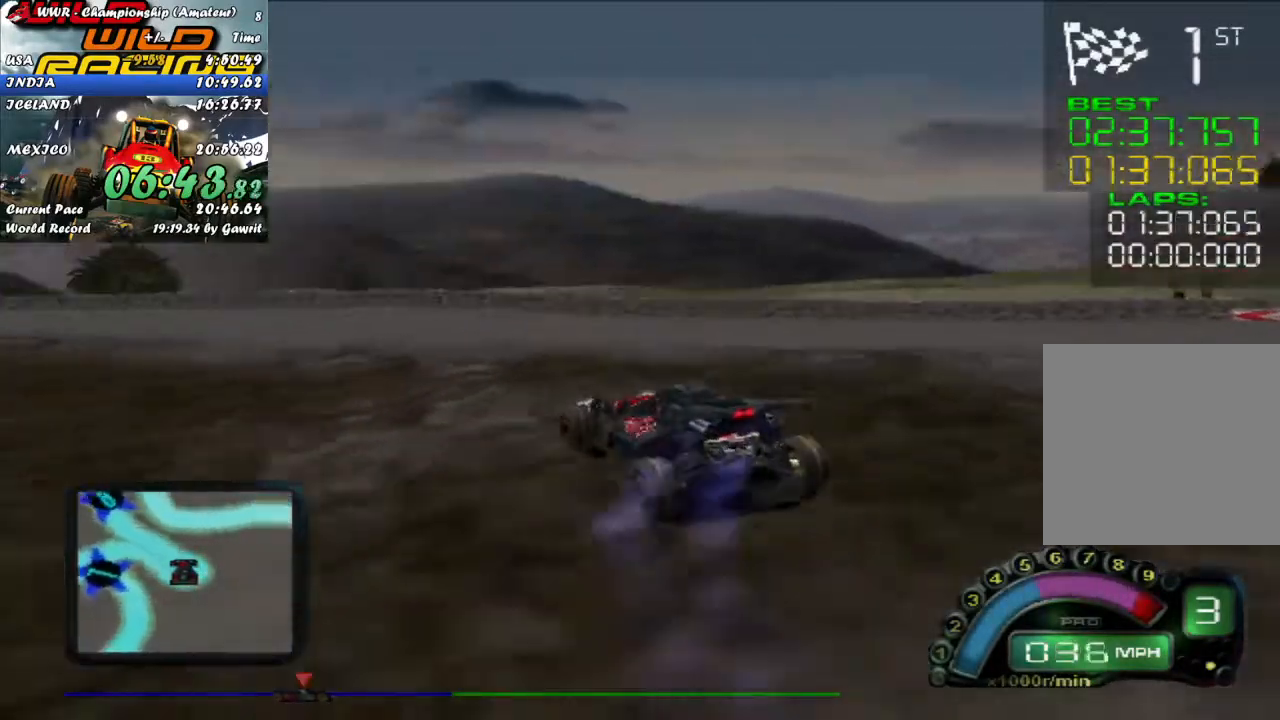
{"buttons": ["R2"], "left_stick": "right", "events": [[150, "left_stick", "center"], [467, "left_stick", "right"]]}
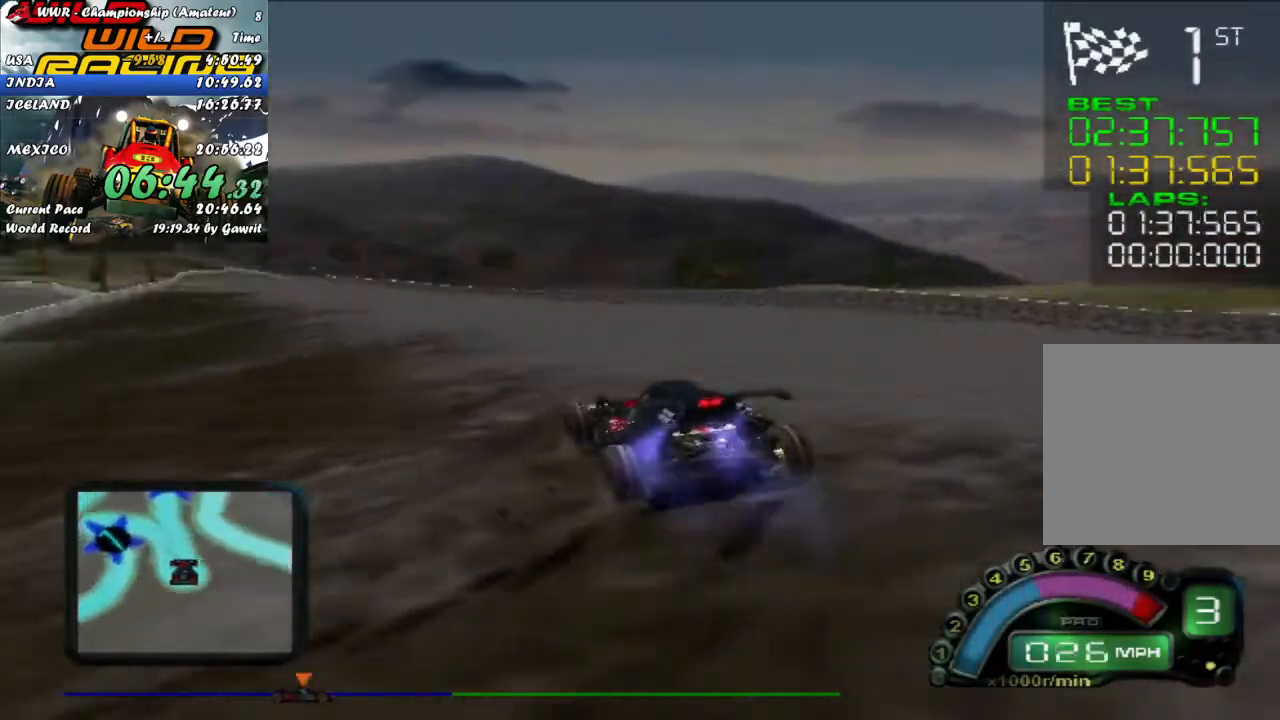
{"buttons": ["R2"], "left_stick": "center", "events": [[67, "left_stick", "center"]]}
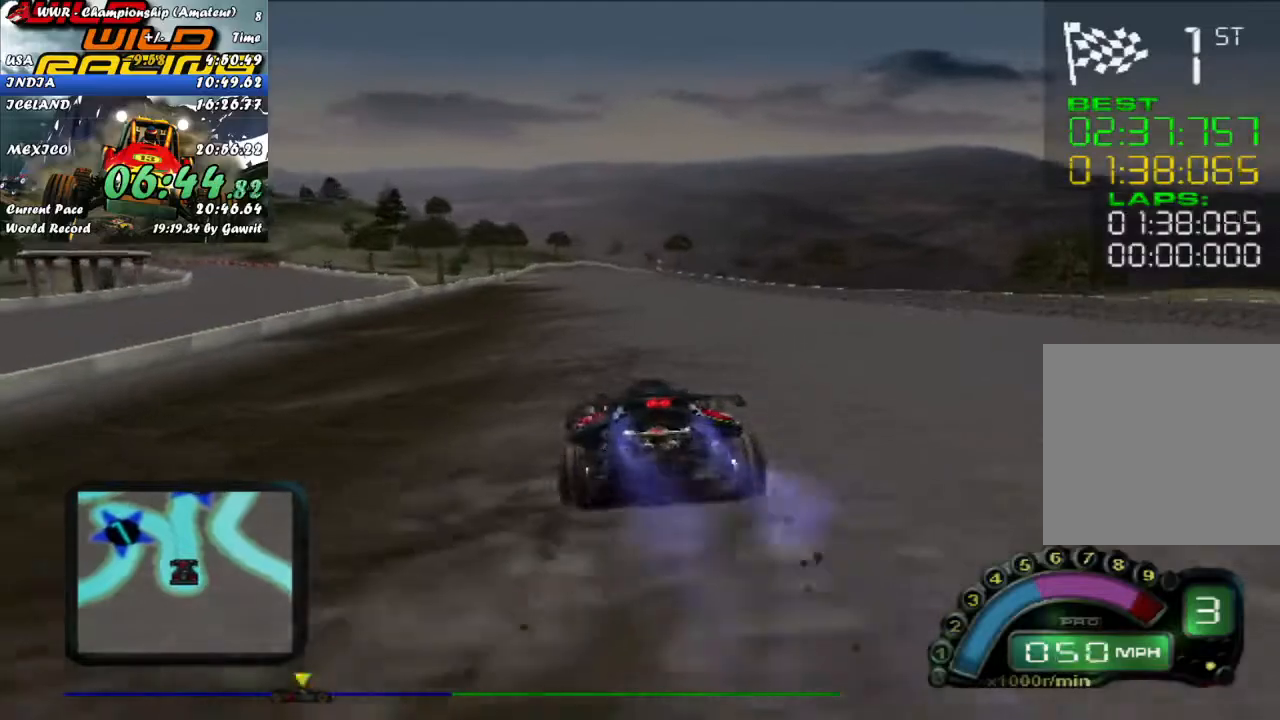
{"buttons": ["R2"], "left_stick": "left", "events": [[117, "left_stick", "right"], [283, "left_stick", "center"], [417, "left_stick", "left"]]}
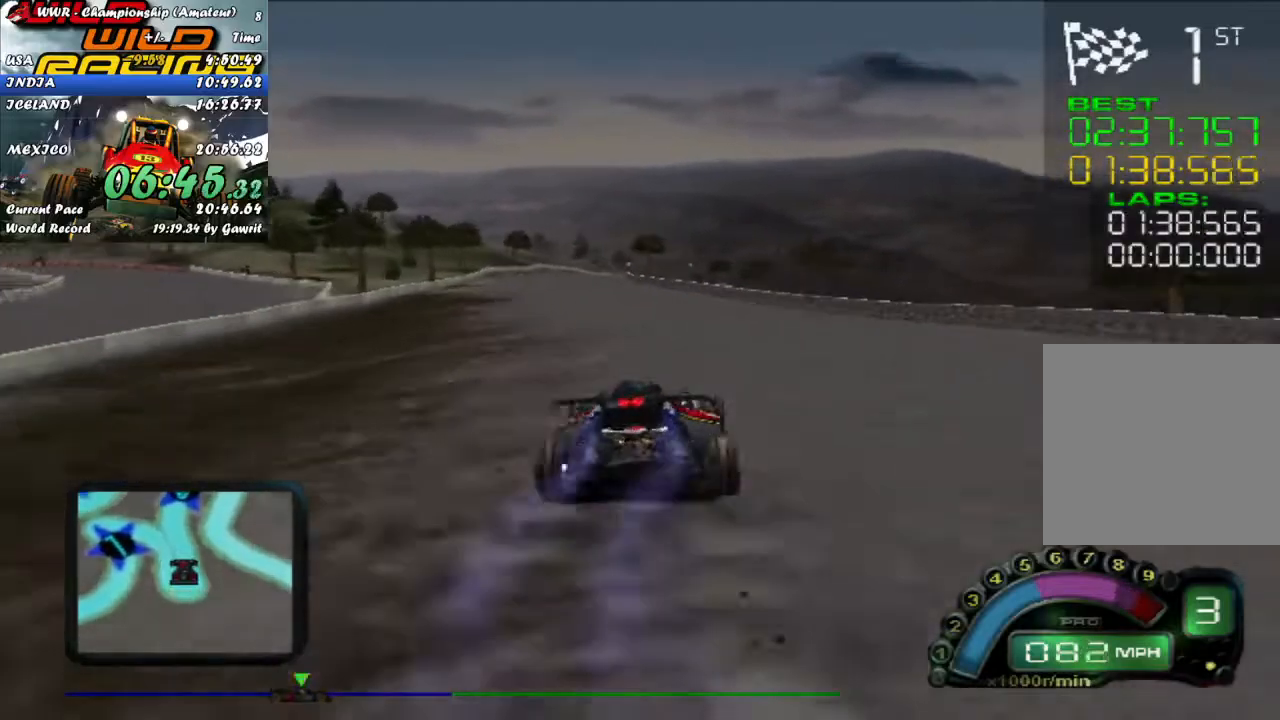
{"buttons": ["R2"], "left_stick": "center", "events": [[100, "left_stick", "center"]]}
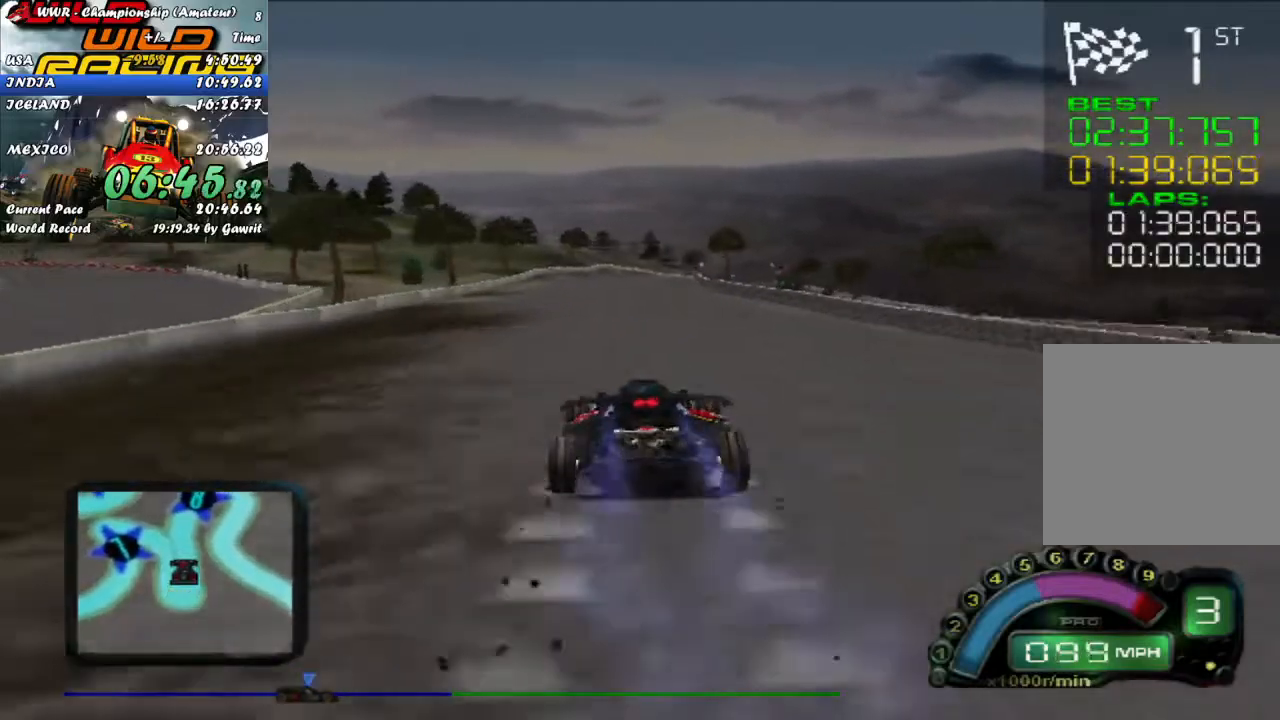
{"buttons": ["R2"], "left_stick": "center", "events": [[133, "left_stick", "up-left"], [250, "left_stick", "center"]]}
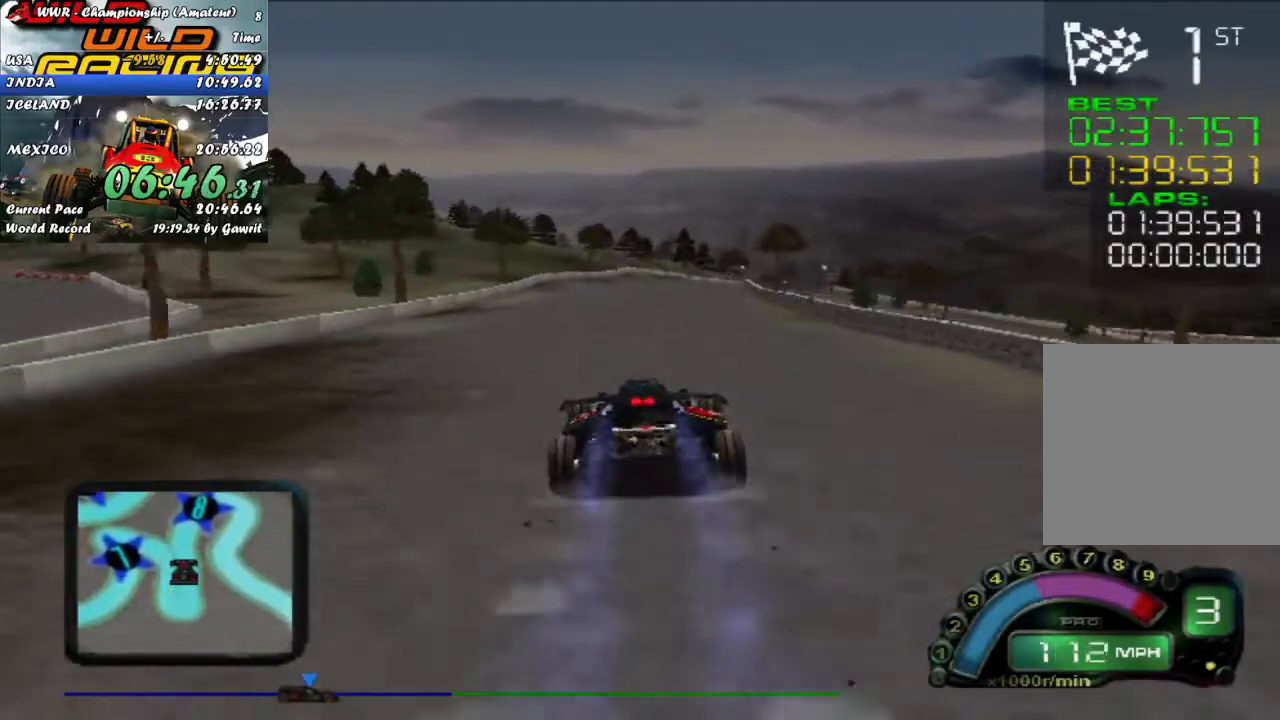
{"buttons": ["R2"], "left_stick": "center", "events": []}
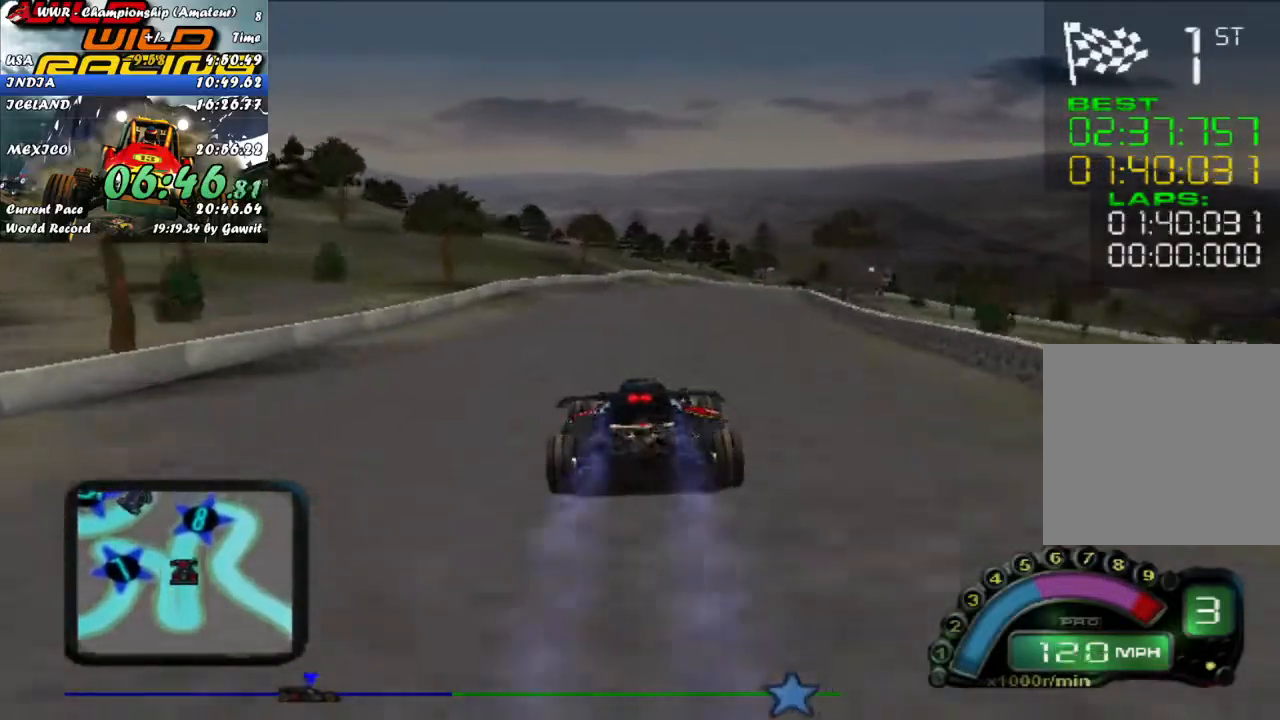
{"buttons": ["R2"], "left_stick": "right", "events": [[133, "left_stick", "right"], [217, "left_stick", "center"], [350, "A", "down"], [367, "left_stick", "right"], [467, "A", "up"]]}
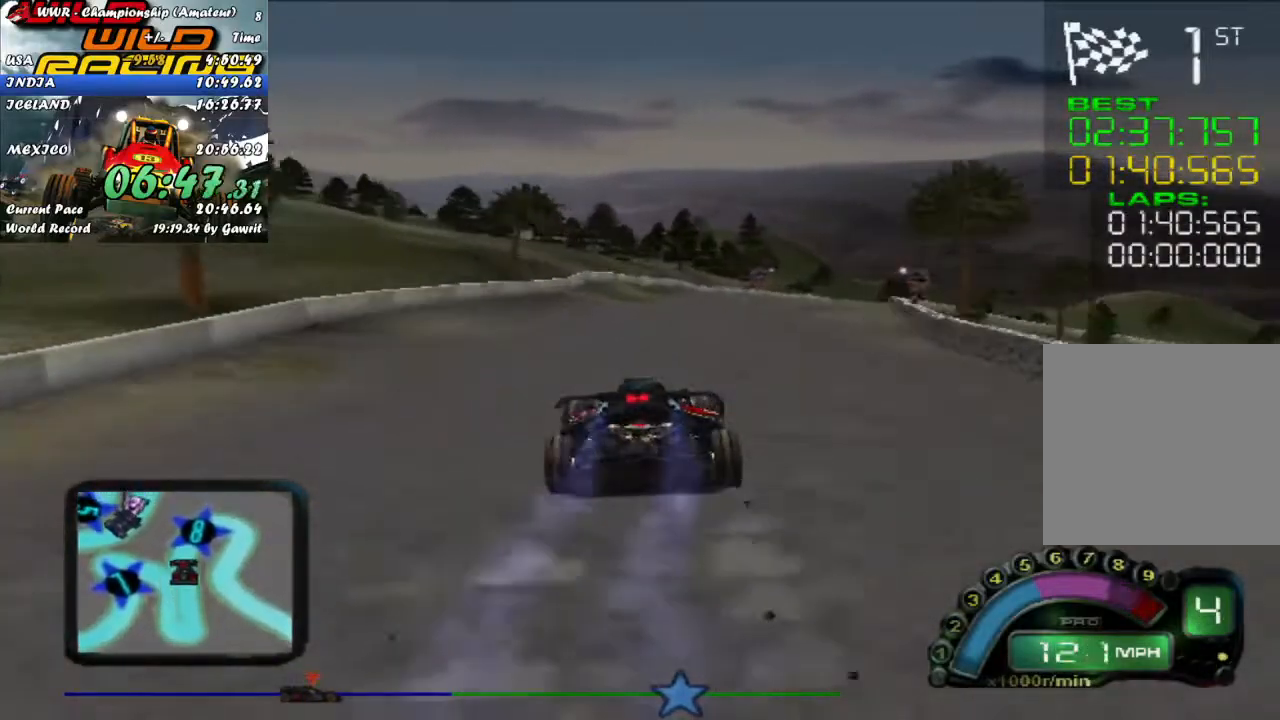
{"buttons": ["R2"], "left_stick": "right", "events": [[33, "left_stick", "center"], [167, "left_stick", "right"], [333, "left_stick", "center"], [483, "left_stick", "right"]]}
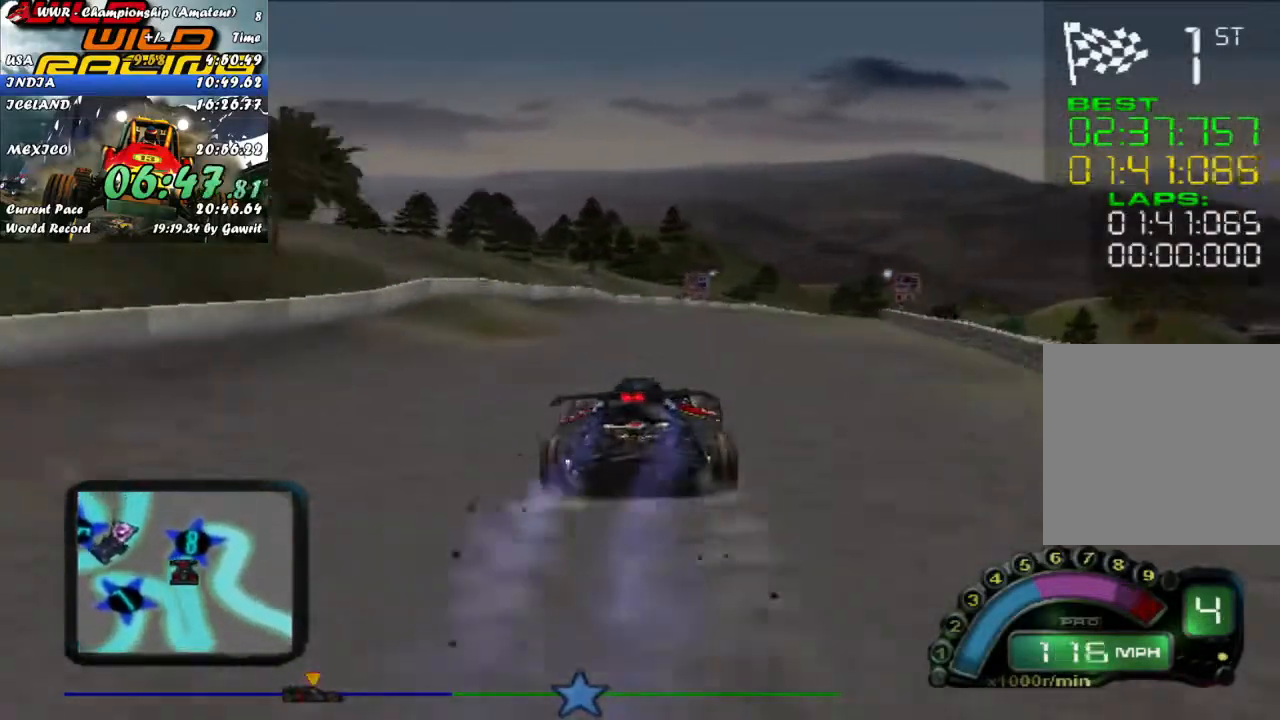
{"buttons": ["L2"], "left_stick": "right", "events": [[117, "left_stick", "center"], [333, "R2", "up"], [467, "left_stick", "right"], [500, "L2", "down"]]}
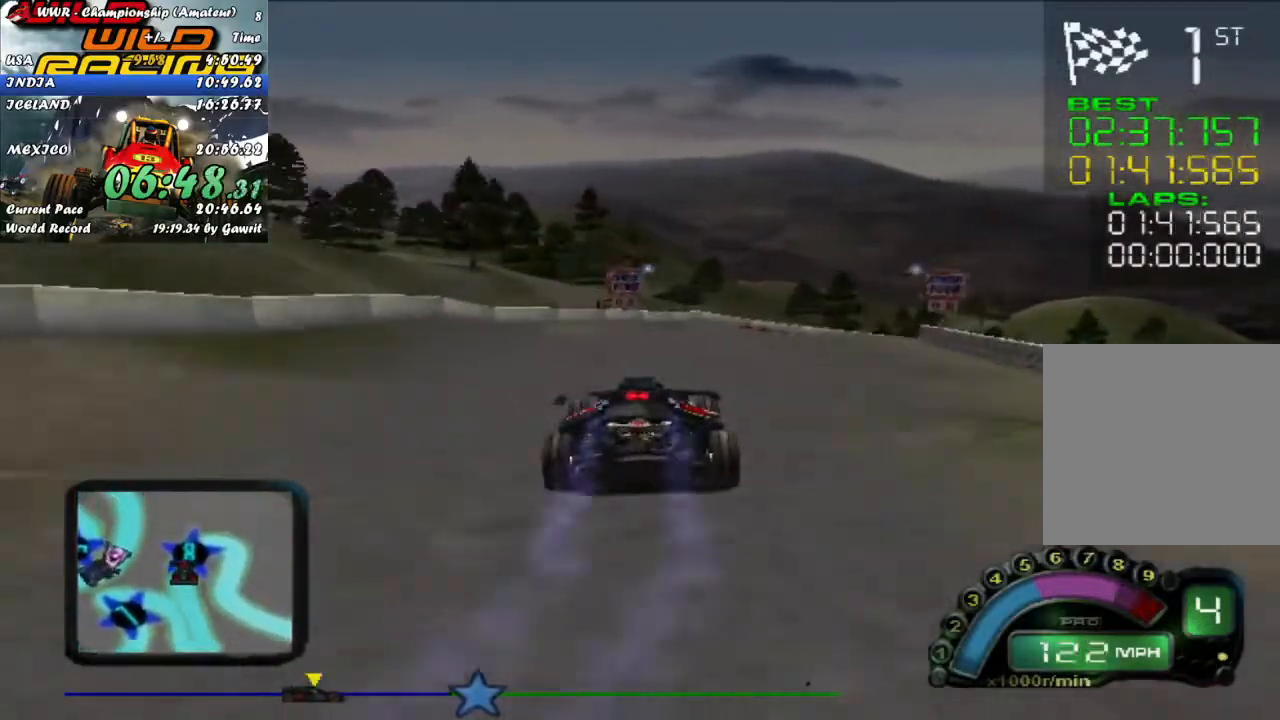
{"buttons": [], "left_stick": "center", "events": [[433, "L2", "up"], [483, "left_stick", "center"]]}
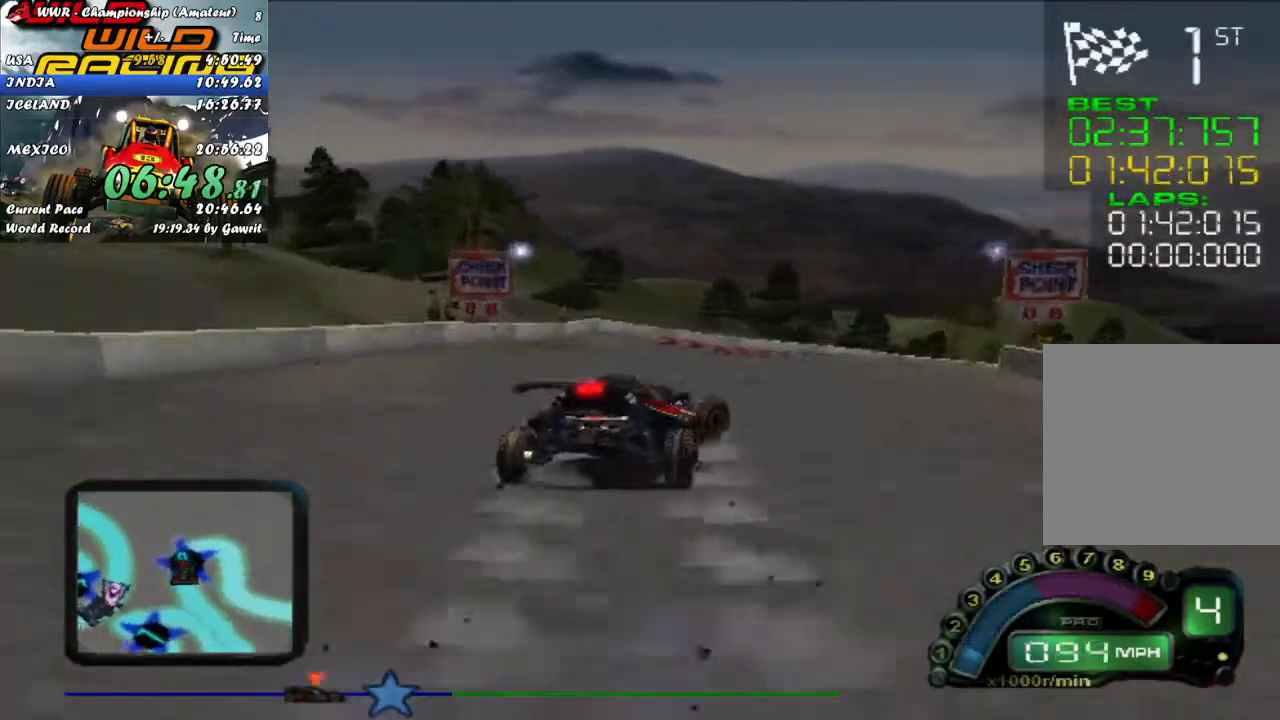
{"buttons": ["R2"], "left_stick": "right", "events": [[67, "R2", "down"], [67, "left_stick", "right"], [267, "left_stick", "center"], [383, "left_stick", "right"]]}
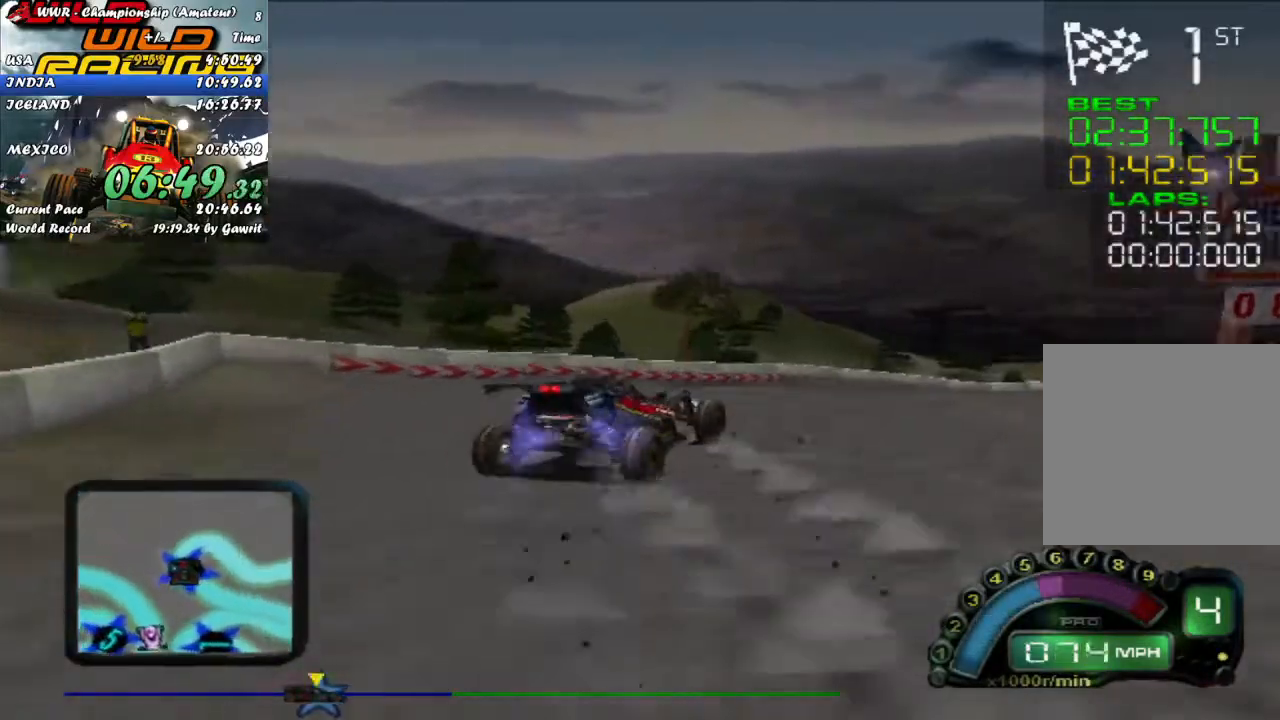
{"buttons": ["R2"], "left_stick": "right", "events": [[317, "X", "down"], [400, "X", "up"]]}
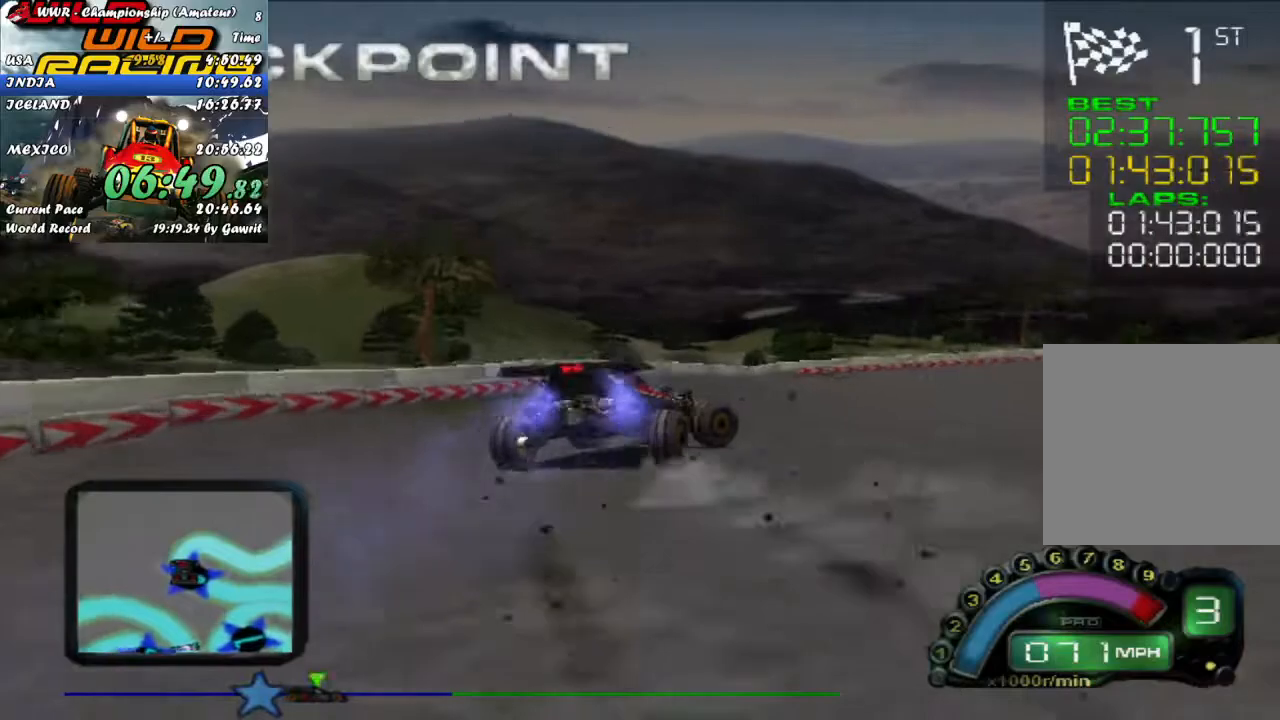
{"buttons": ["R2"], "left_stick": "right", "events": [[333, "left_stick", "center"], [433, "left_stick", "right"]]}
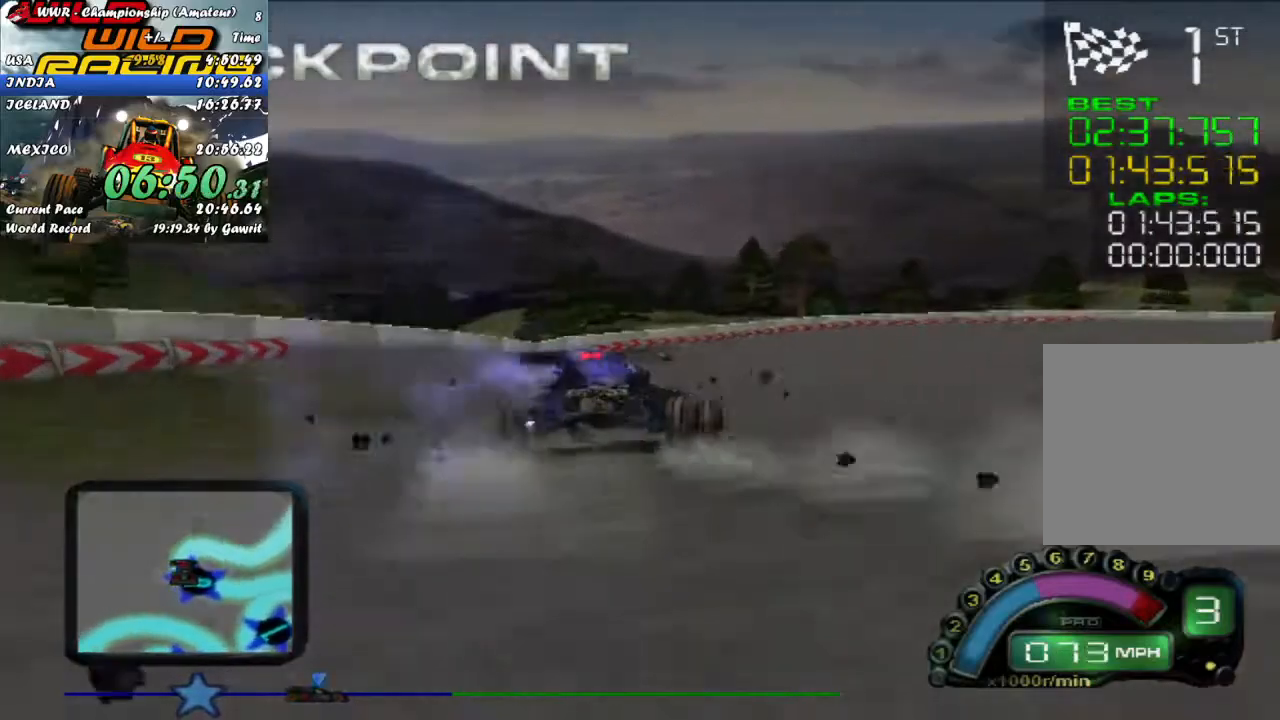
{"buttons": ["R2"], "left_stick": "right", "events": [[83, "left_stick", "center"], [217, "left_stick", "right"]]}
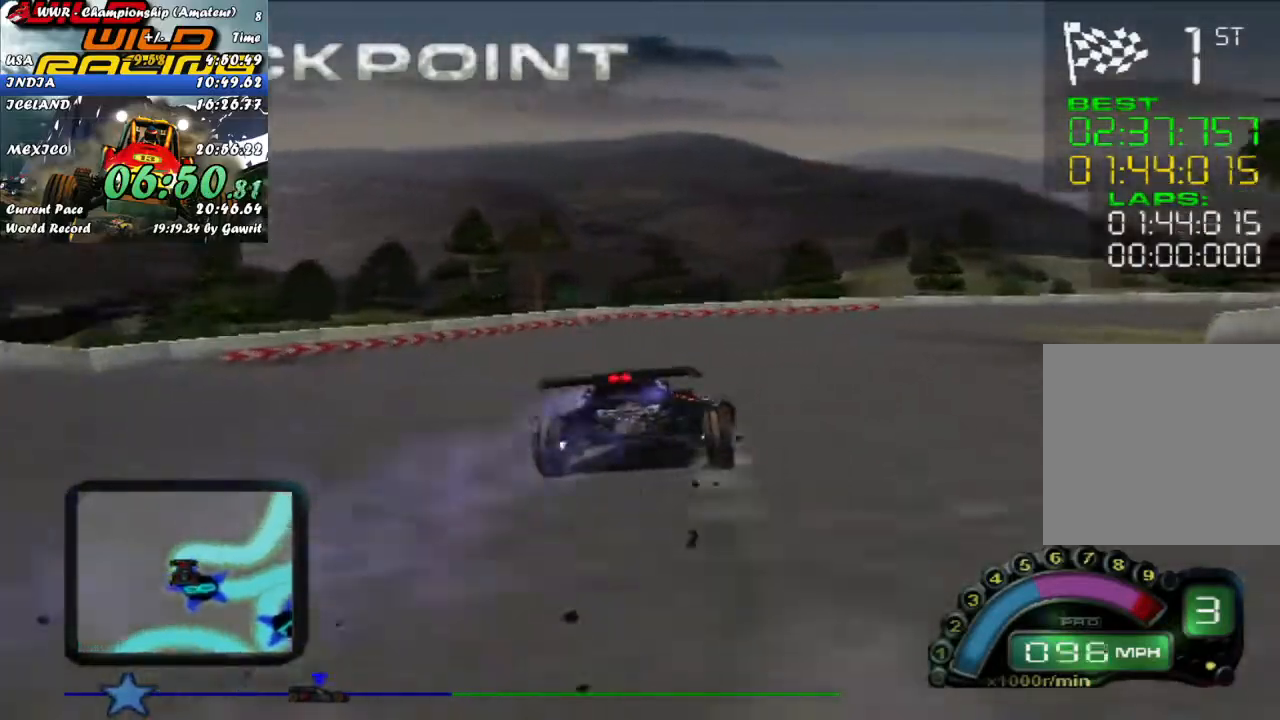
{"buttons": [], "left_stick": "right", "events": [[217, "R2", "up"]]}
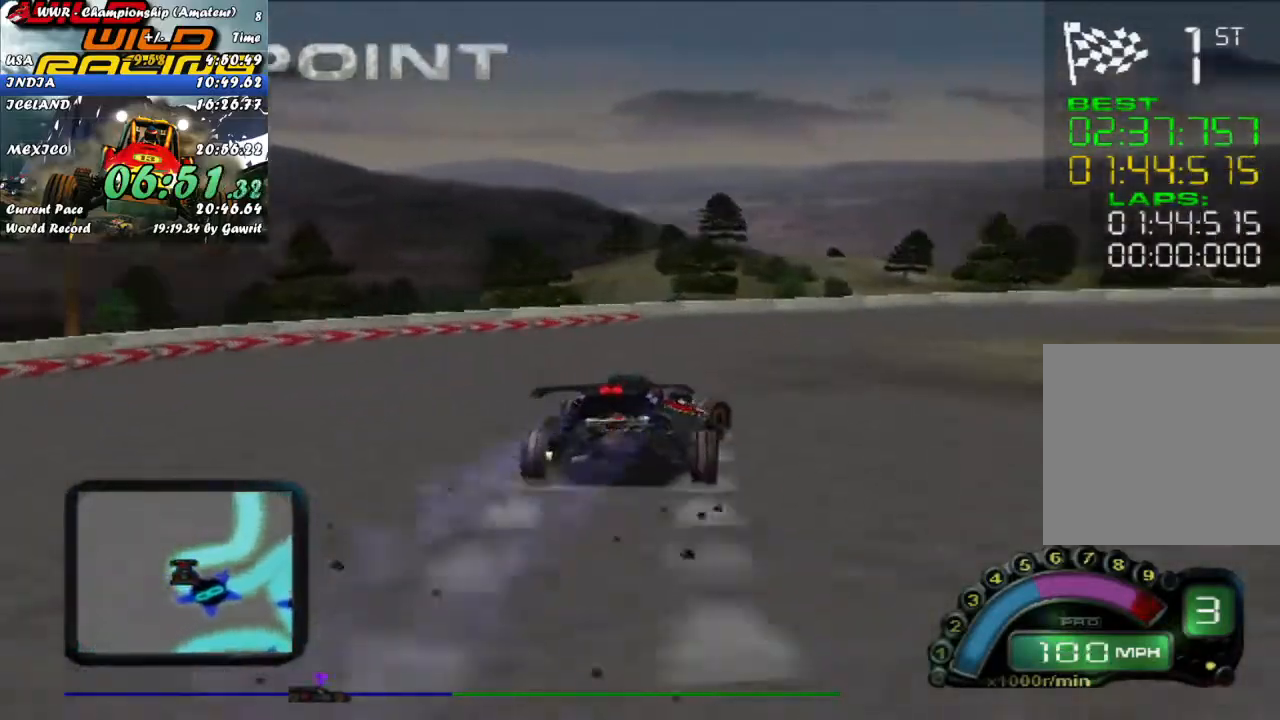
{"buttons": ["L2"], "left_stick": "right", "events": [[483, "L2", "down"]]}
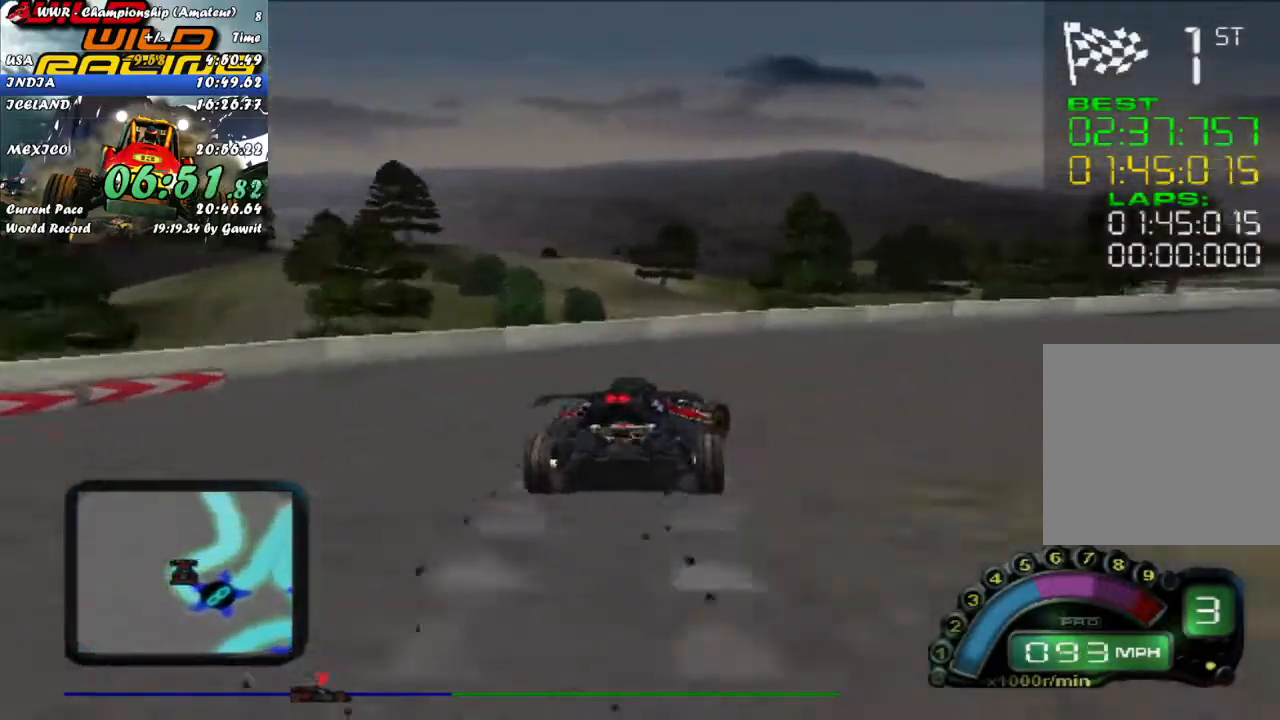
{"buttons": ["R2"], "left_stick": "right", "events": [[267, "L2", "up"], [433, "R2", "down"]]}
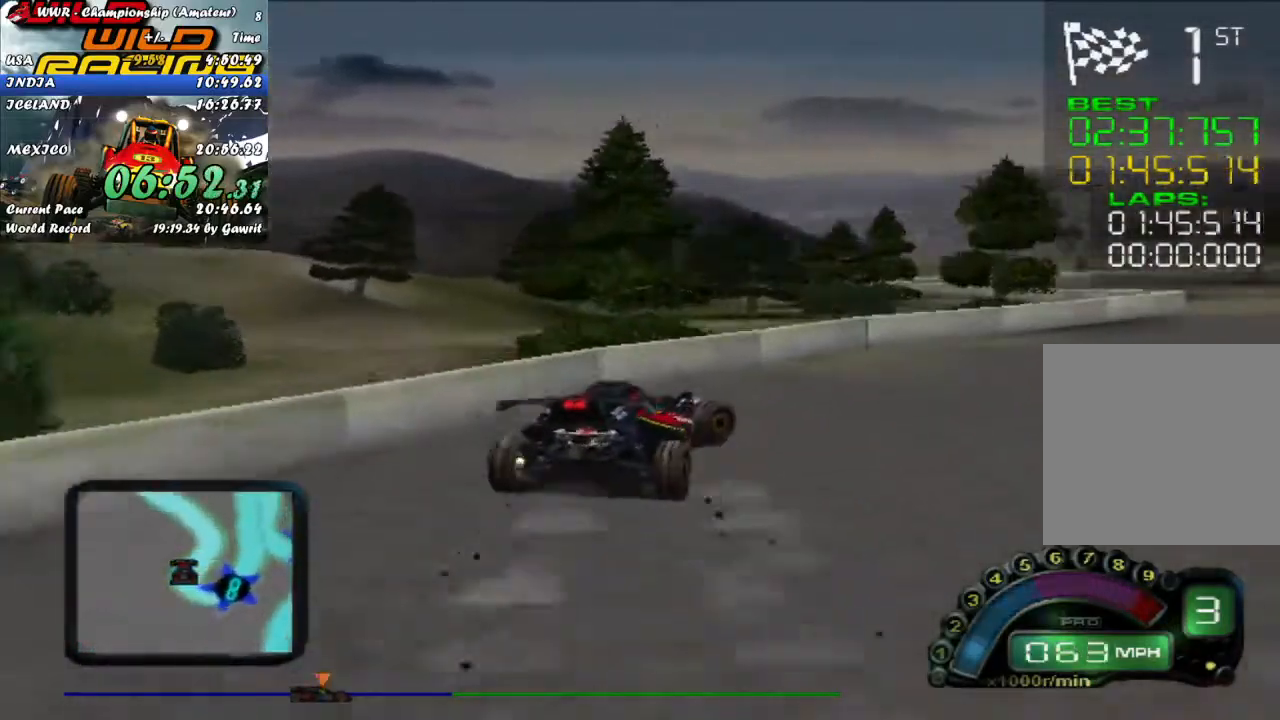
{"buttons": ["R2"], "left_stick": "right", "events": []}
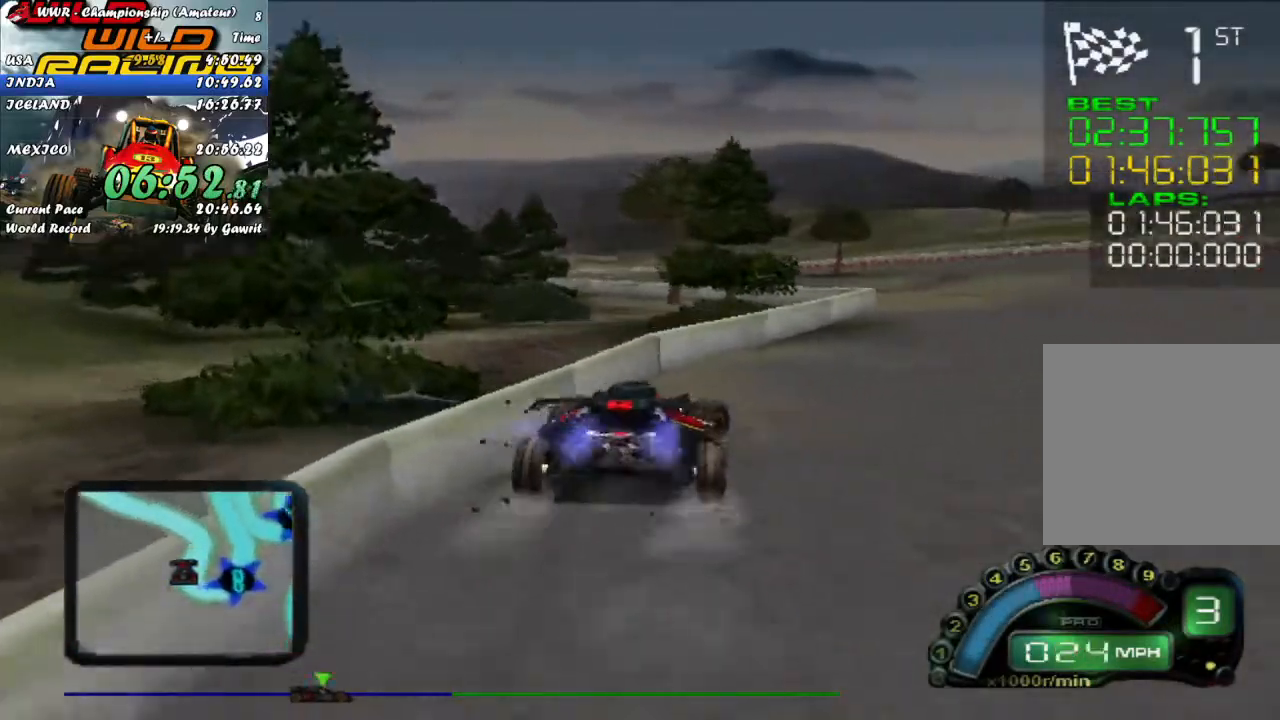
{"buttons": ["R2"], "left_stick": "left", "events": [[83, "left_stick", "center"], [217, "left_stick", "right"], [350, "left_stick", "center"], [417, "left_stick", "left"]]}
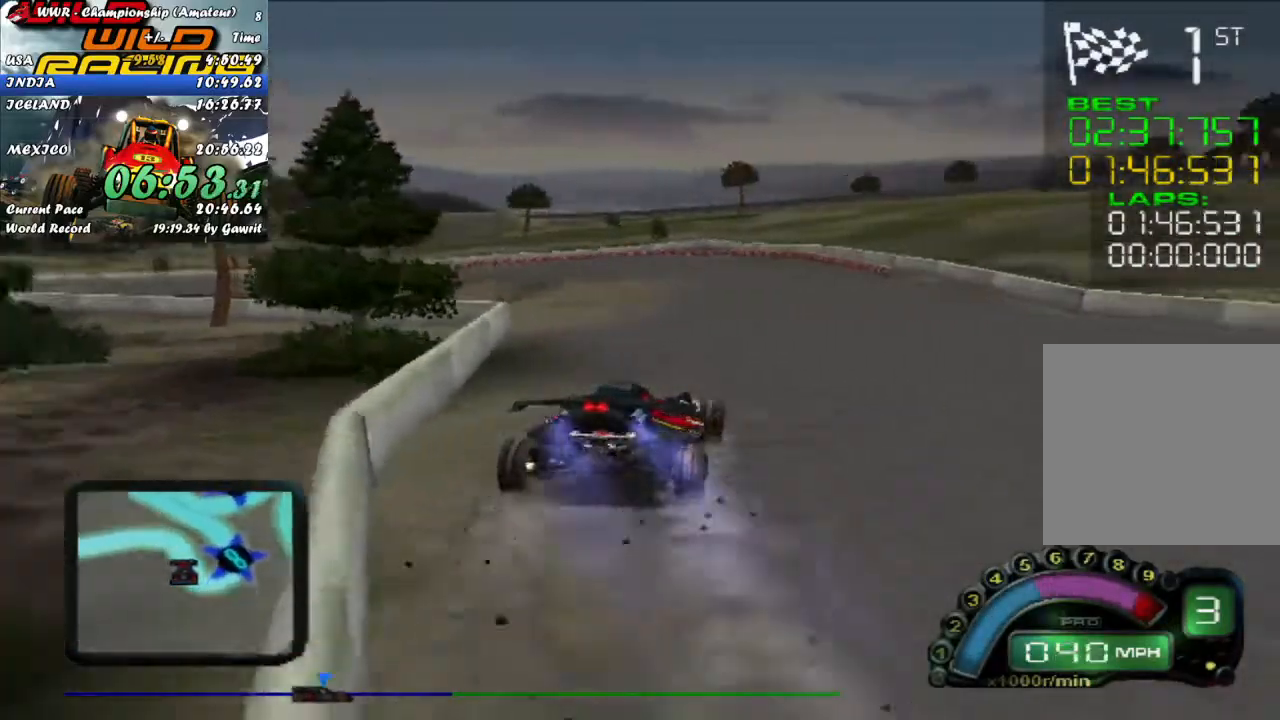
{"buttons": ["R2"], "left_stick": "center", "events": [[500, "left_stick", "center"]]}
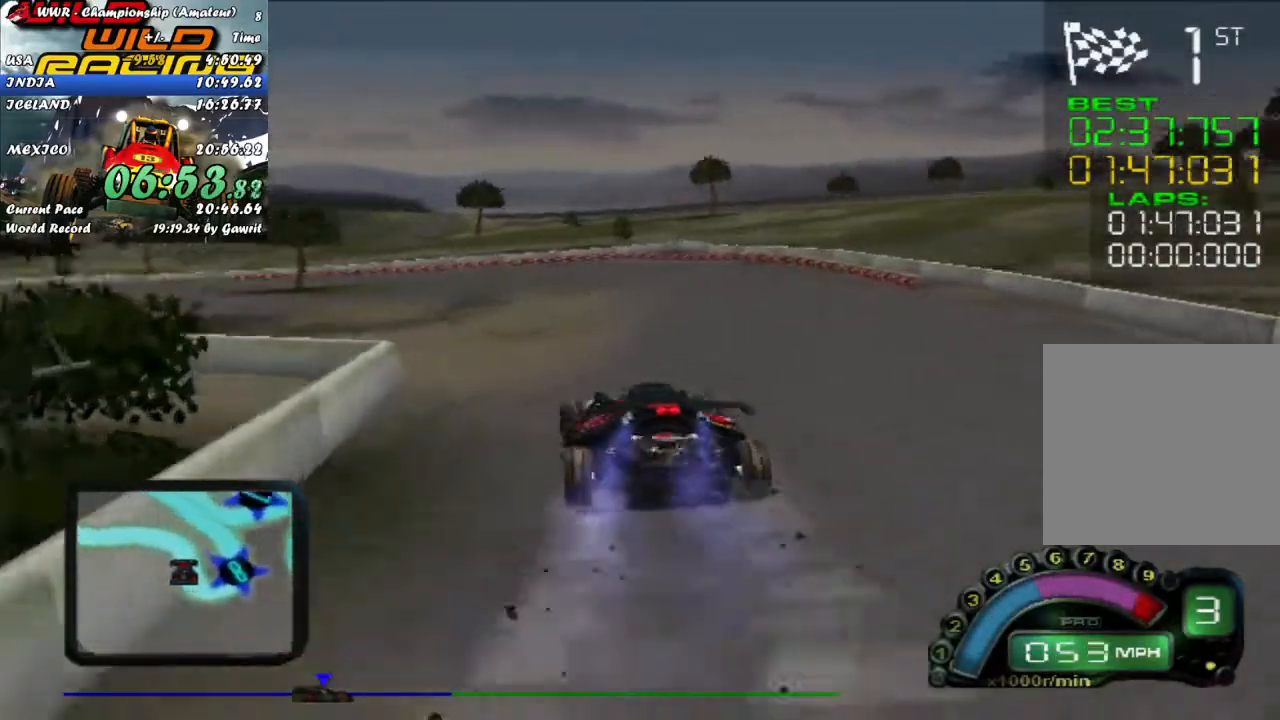
{"buttons": ["R2"], "left_stick": "right", "events": [[117, "left_stick", "left"], [267, "left_stick", "center"], [417, "left_stick", "right"]]}
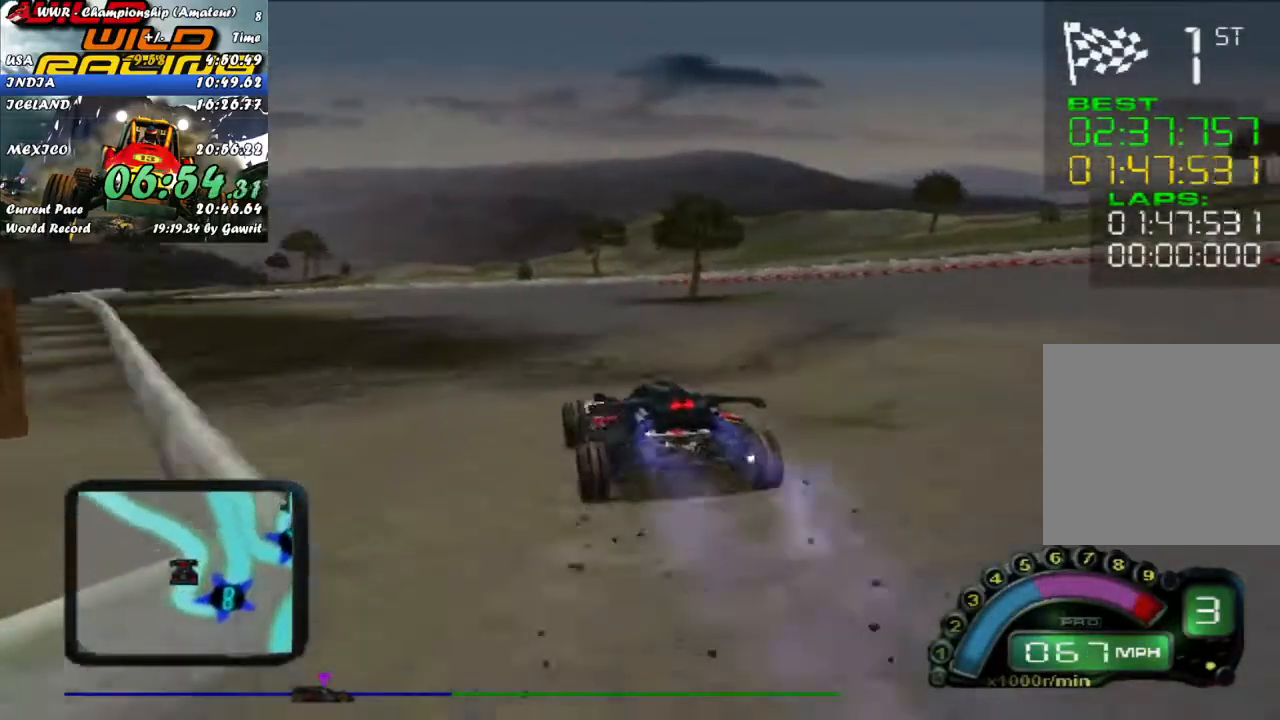
{"buttons": ["R2"], "left_stick": "center", "events": [[50, "left_stick", "center"]]}
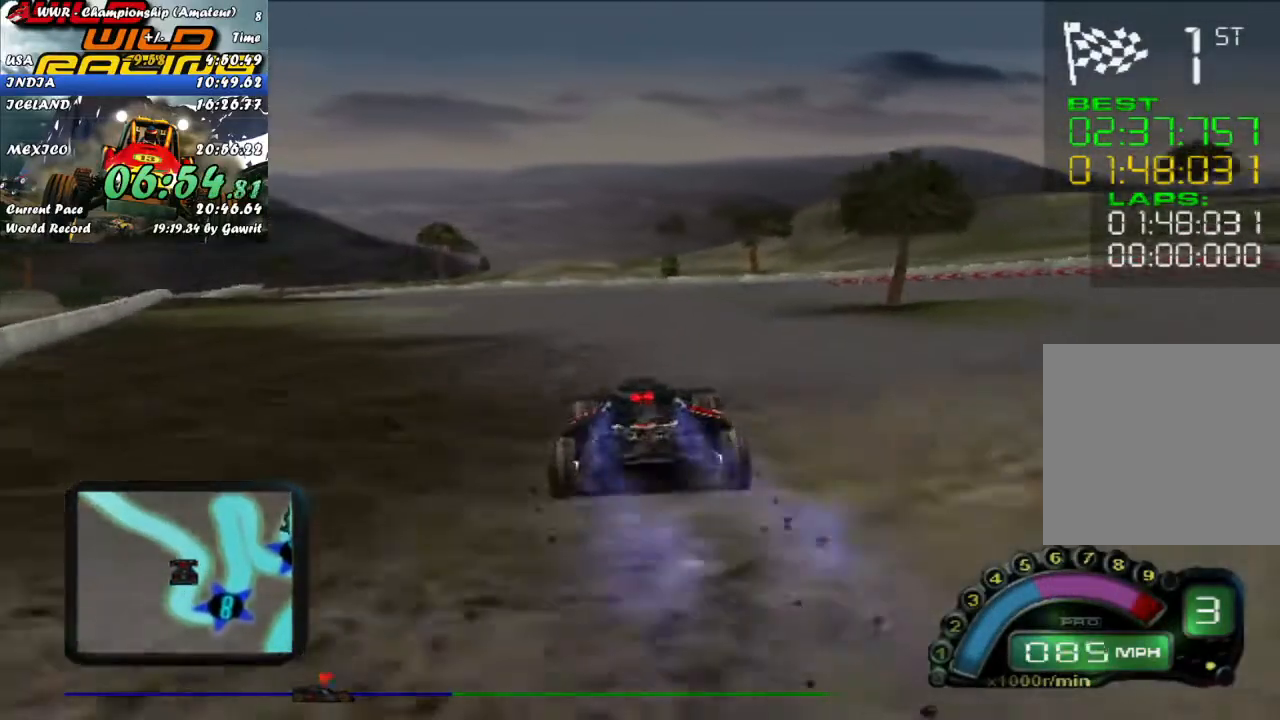
{"buttons": ["R2"], "left_stick": "center", "events": [[283, "left_stick", "left"], [450, "left_stick", "center"]]}
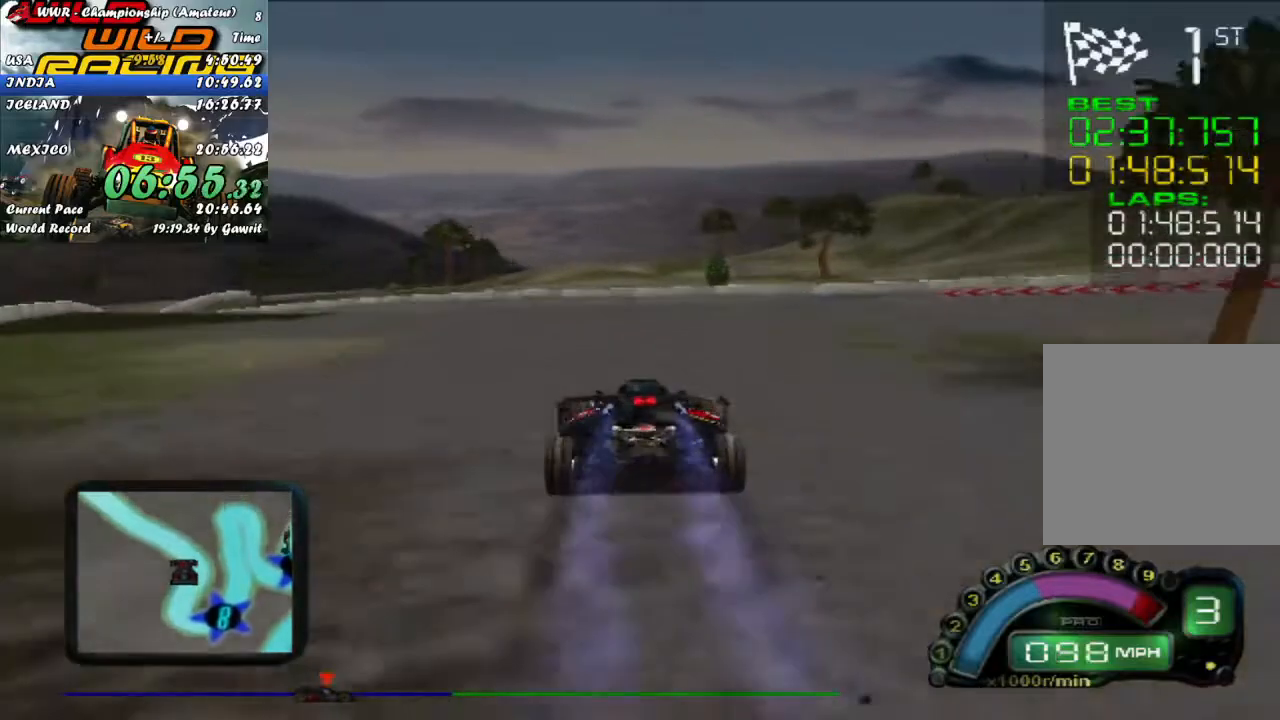
{"buttons": ["R2"], "left_stick": "left", "events": [[17, "left_stick", "up-left"], [267, "left_stick", "center"], [367, "left_stick", "left"]]}